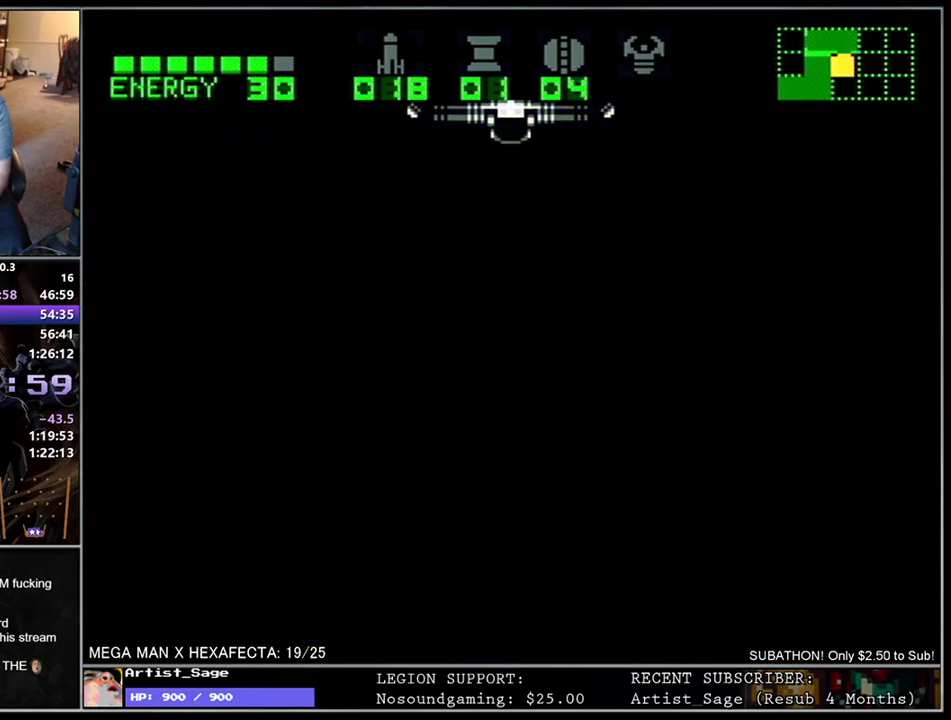
Gameplay with a controller (Nintendo layout); each line is a JSON object with the inputs held at the frame after it. "events" lists button and stick changes between this image and that frame as [ms after this image, input, new state], when the widget could be followed in between. Not read: B L3 R3.
{"buttons": [], "events": []}
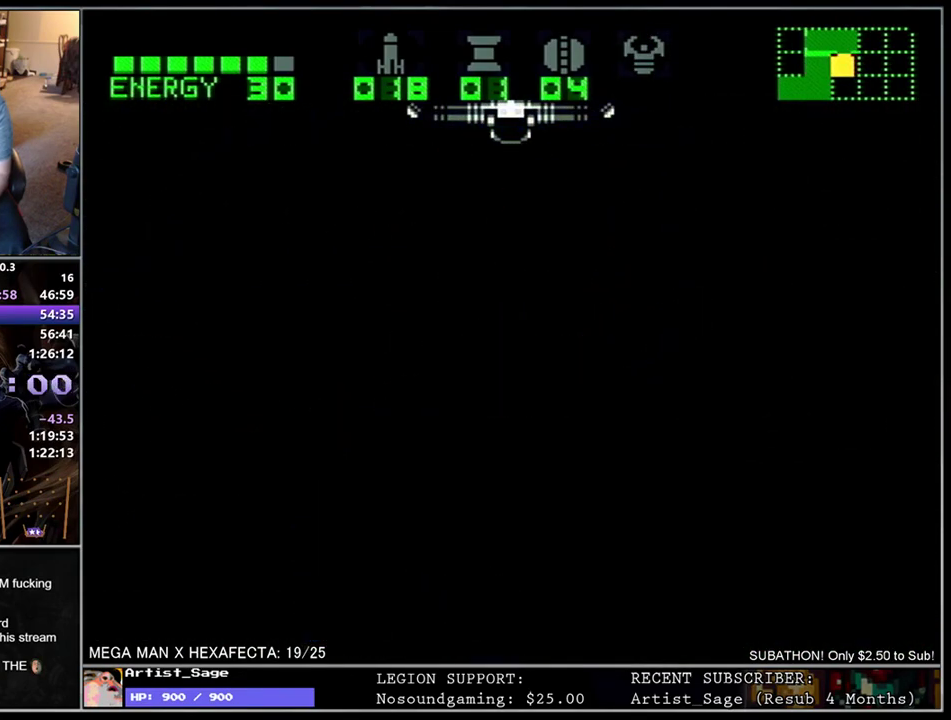
{"buttons": [], "events": []}
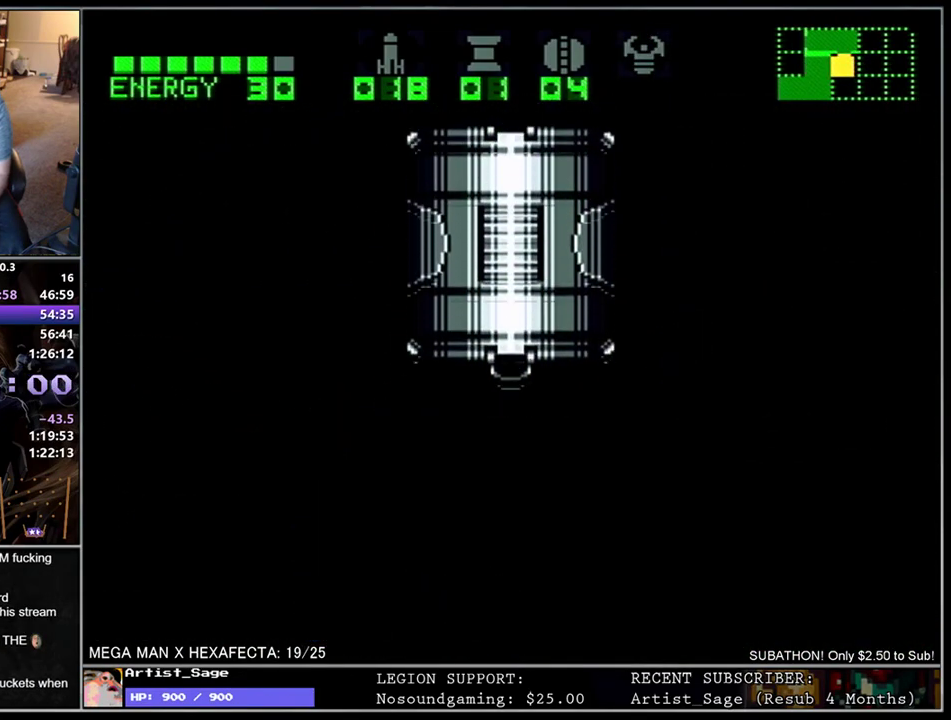
{"buttons": [], "events": []}
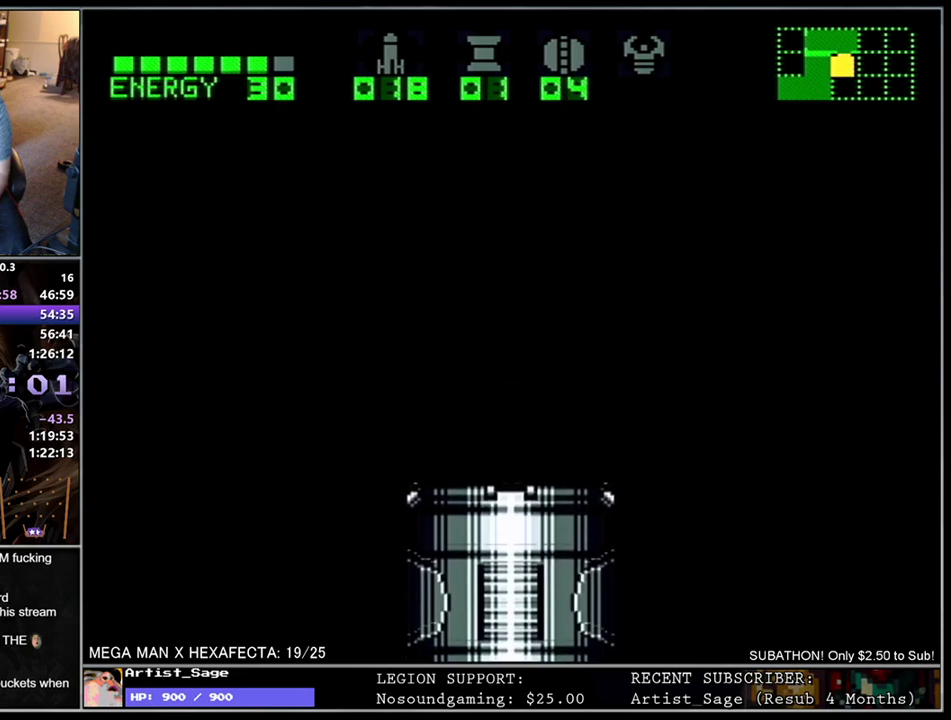
{"buttons": ["L1", "DPAD_LEFT"], "events": [[450, "DPAD_LEFT", "down"], [500, "L1", "down"]]}
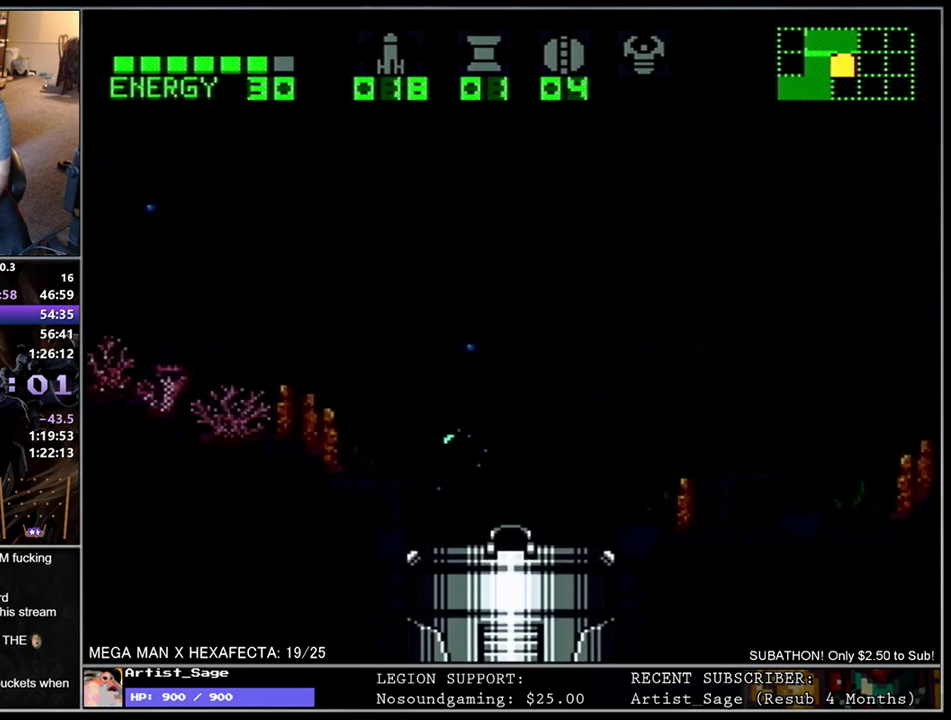
{"buttons": ["L1", "DPAD_LEFT"], "events": []}
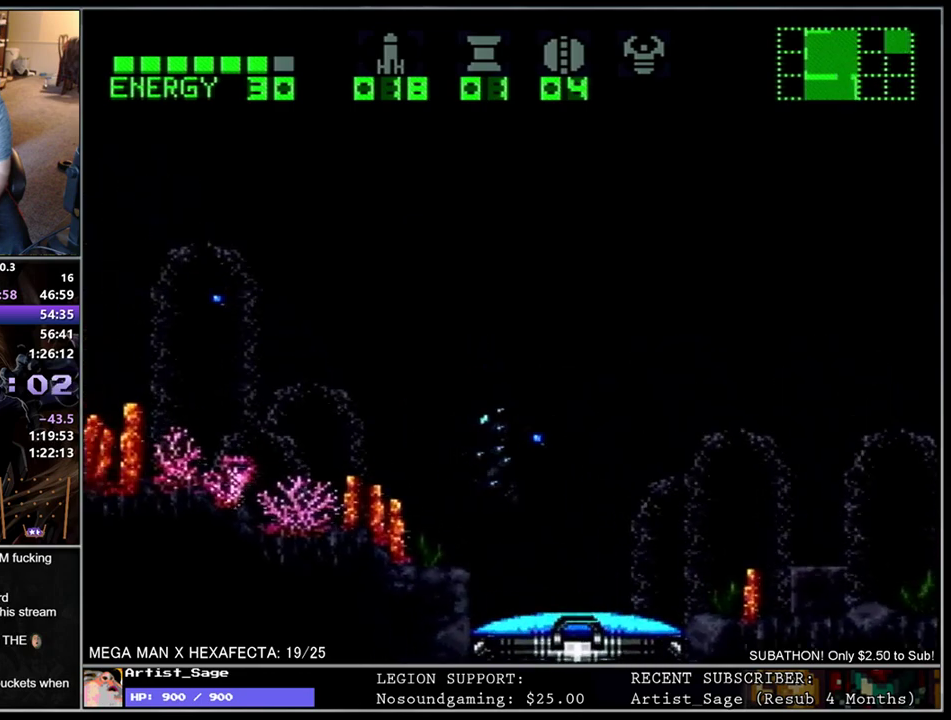
{"buttons": ["L1", "DPAD_LEFT"], "events": [[167, "DPAD_LEFT", "up"], [217, "L1", "up"], [383, "DPAD_LEFT", "down"], [400, "L1", "down"]]}
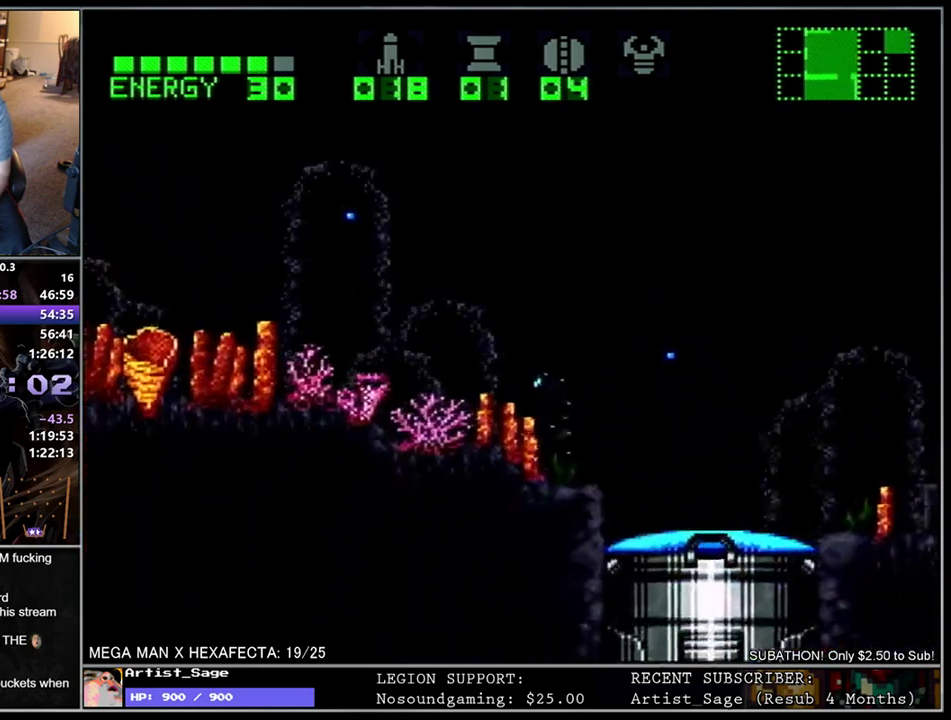
{"buttons": ["L1"], "events": [[300, "DPAD_LEFT", "up"], [333, "DPAD_RIGHT", "down"], [417, "DPAD_RIGHT", "up"]]}
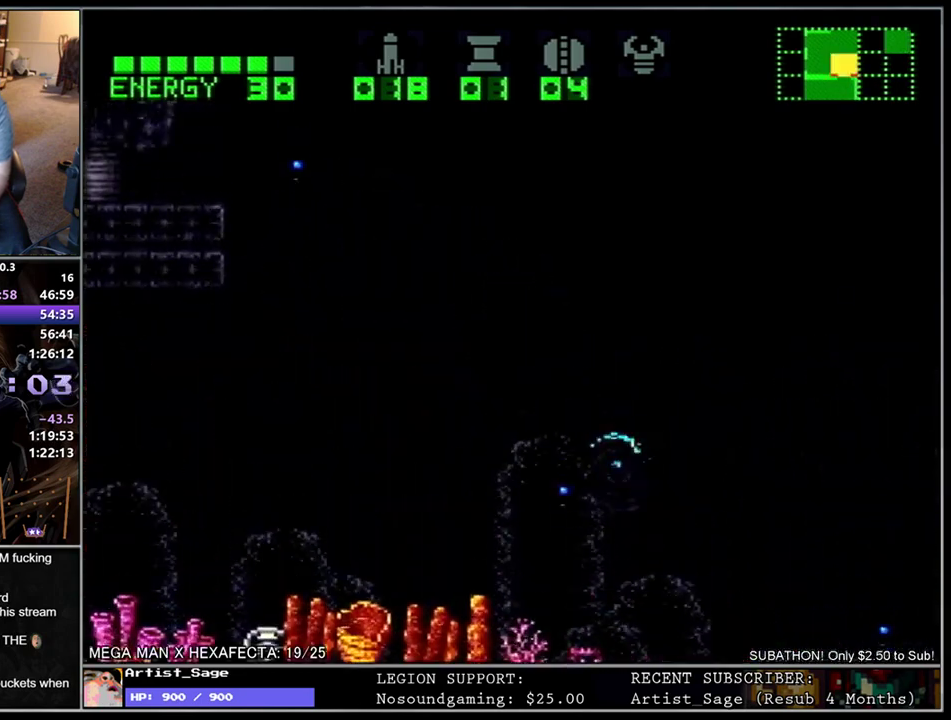
{"buttons": ["L1"], "events": []}
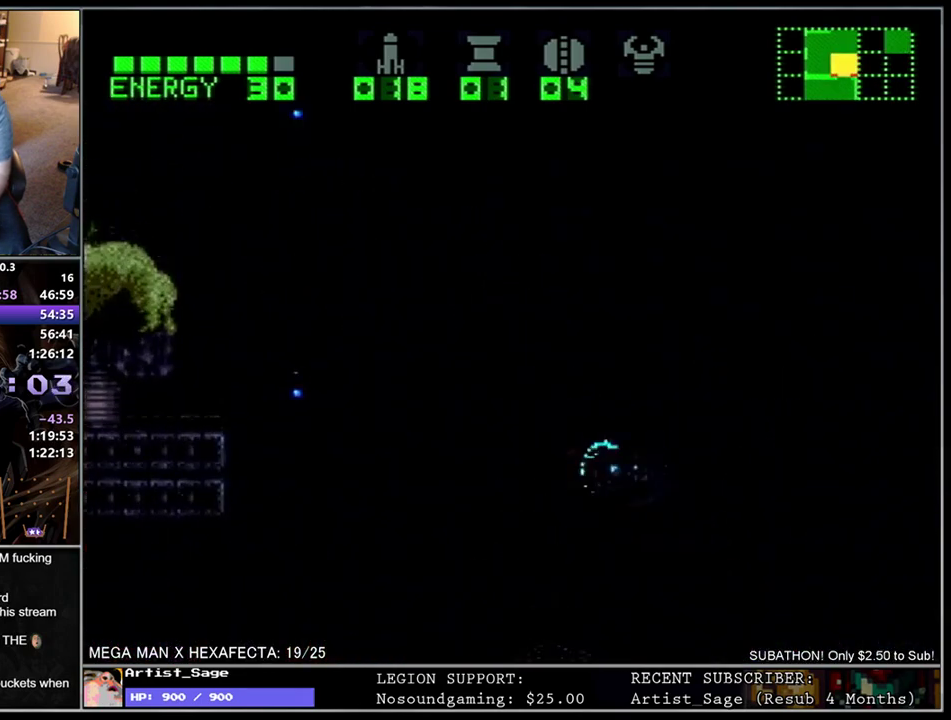
{"buttons": ["L1"], "events": []}
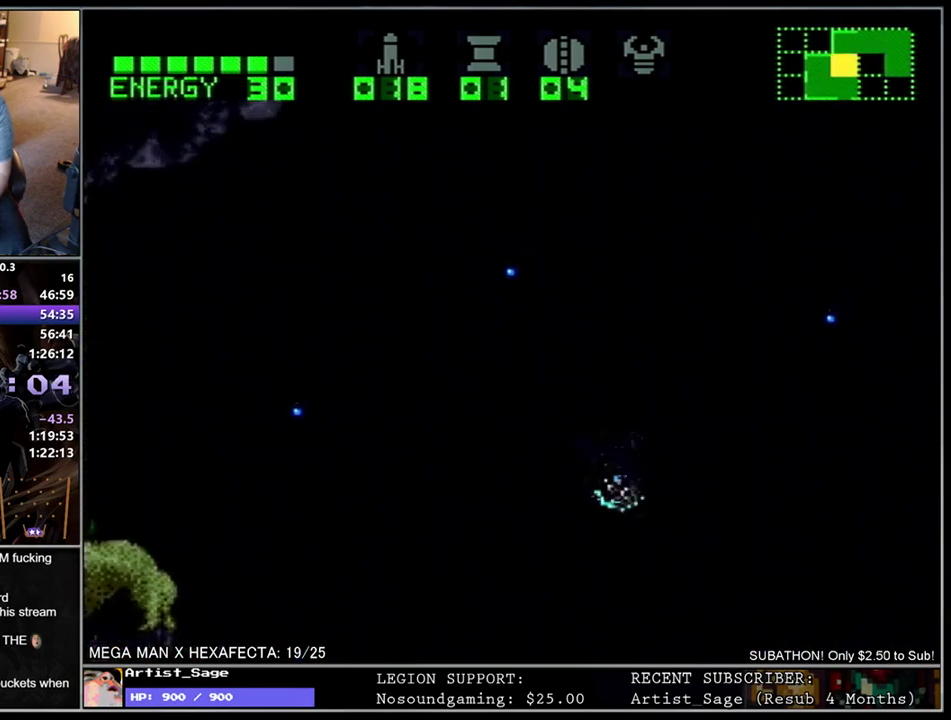
{"buttons": ["L1"], "events": []}
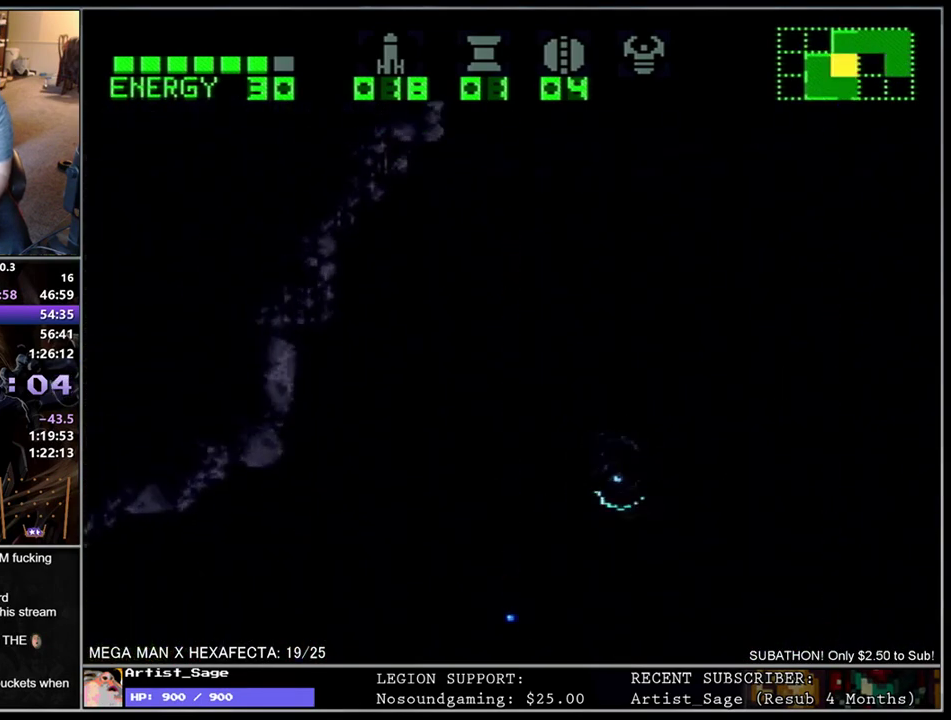
{"buttons": ["L1"], "events": []}
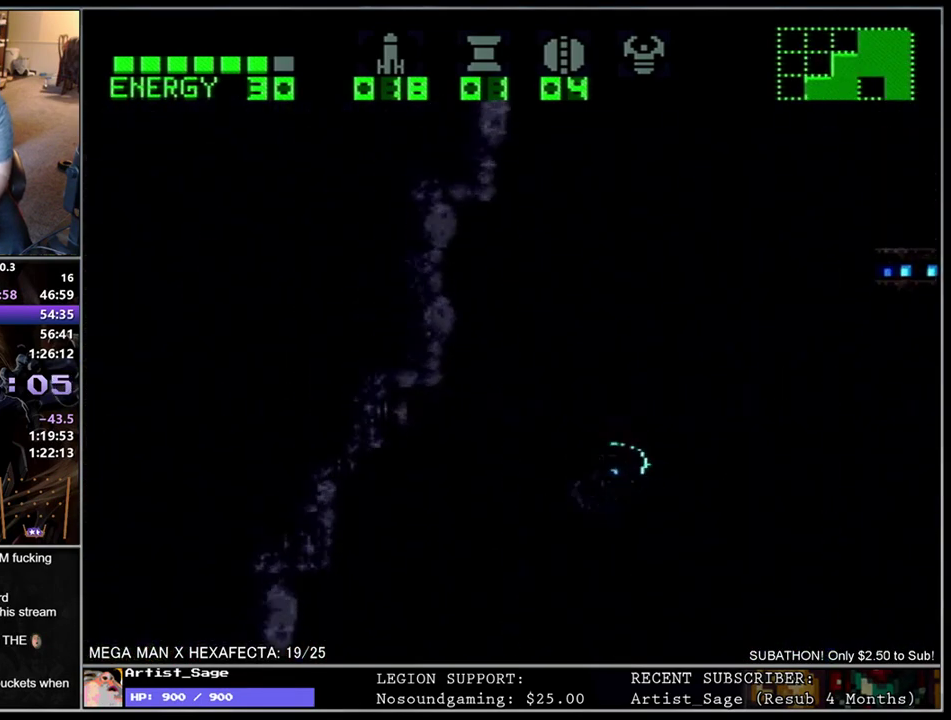
{"buttons": ["L1"], "events": []}
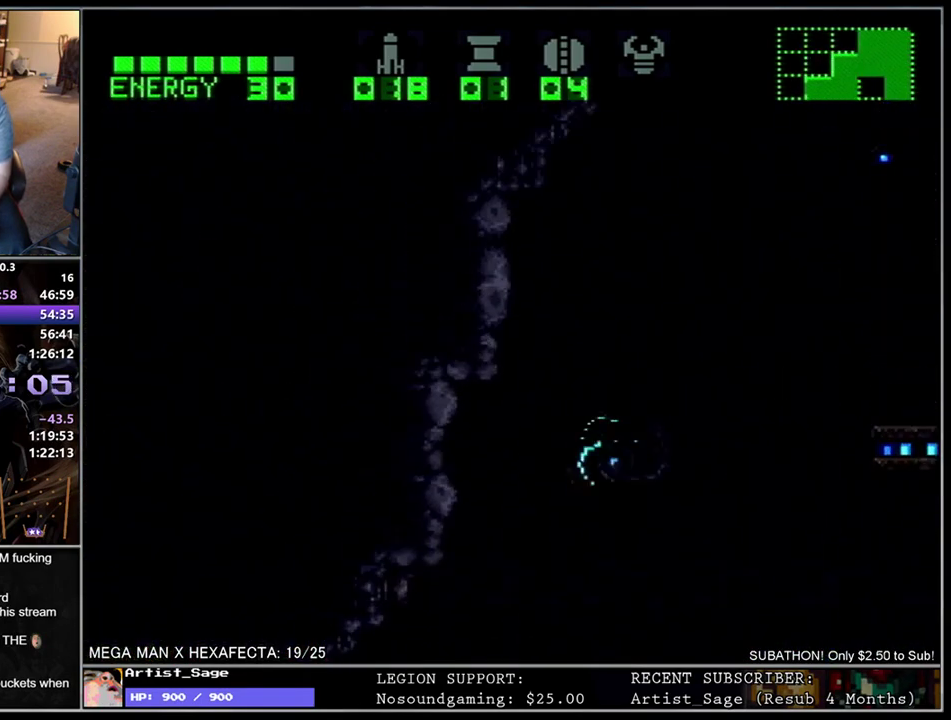
{"buttons": ["L1", "DPAD_RIGHT"], "events": [[400, "DPAD_RIGHT", "down"]]}
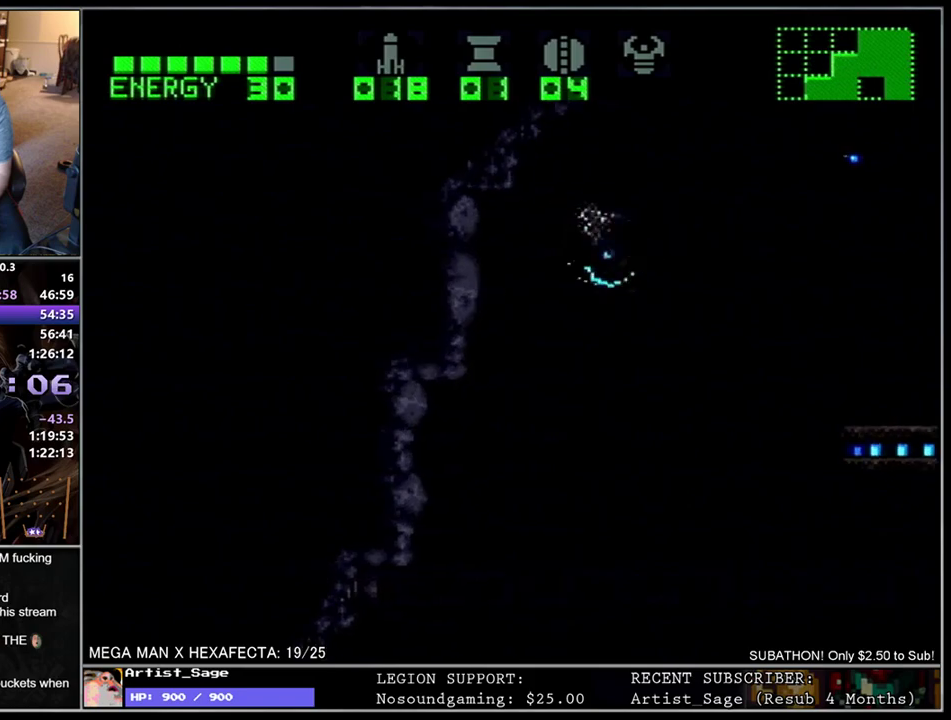
{"buttons": [], "events": [[33, "DPAD_RIGHT", "up"], [283, "L1", "up"]]}
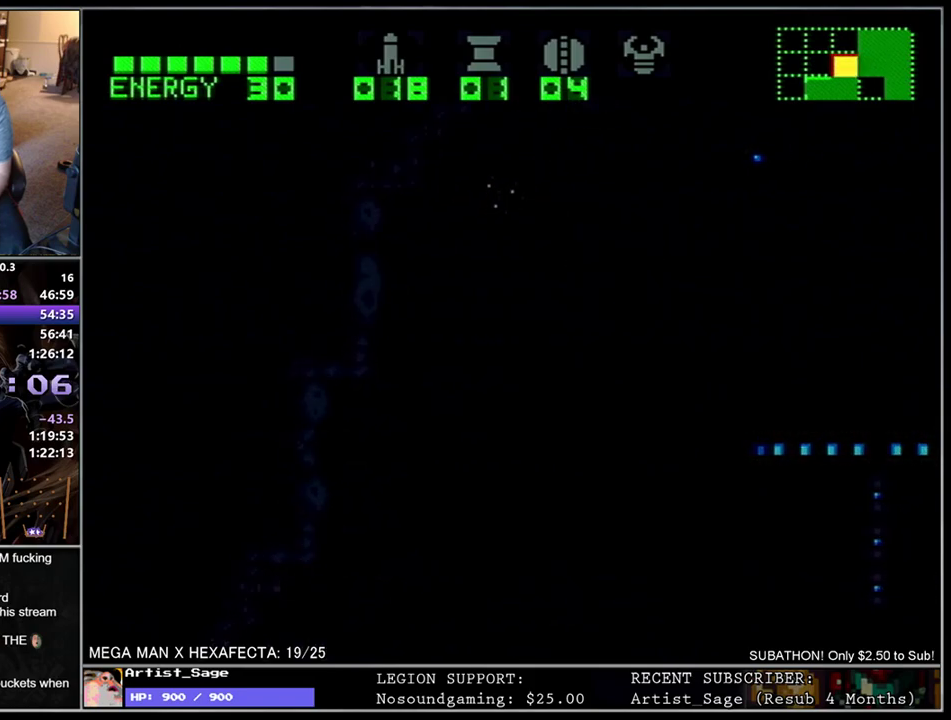
{"buttons": [], "events": []}
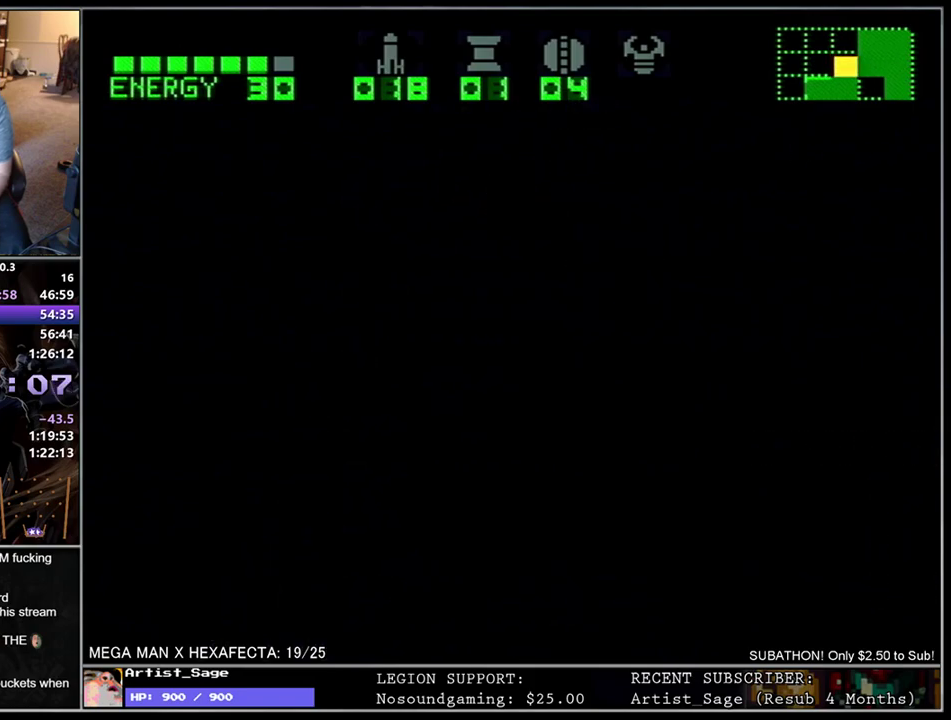
{"buttons": [], "events": []}
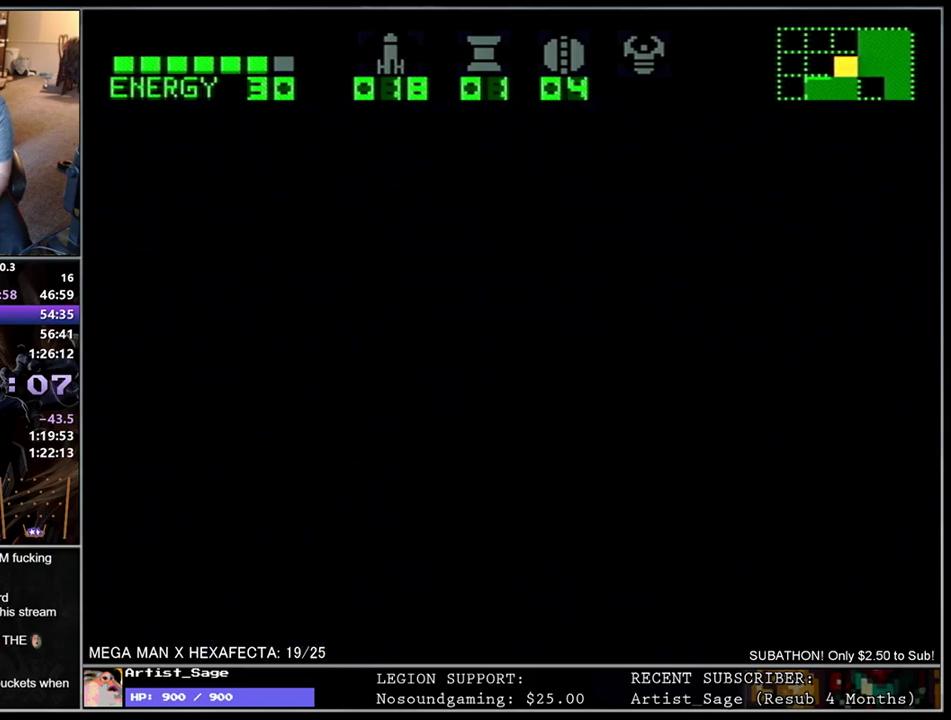
{"buttons": ["L1"], "events": [[383, "L1", "down"]]}
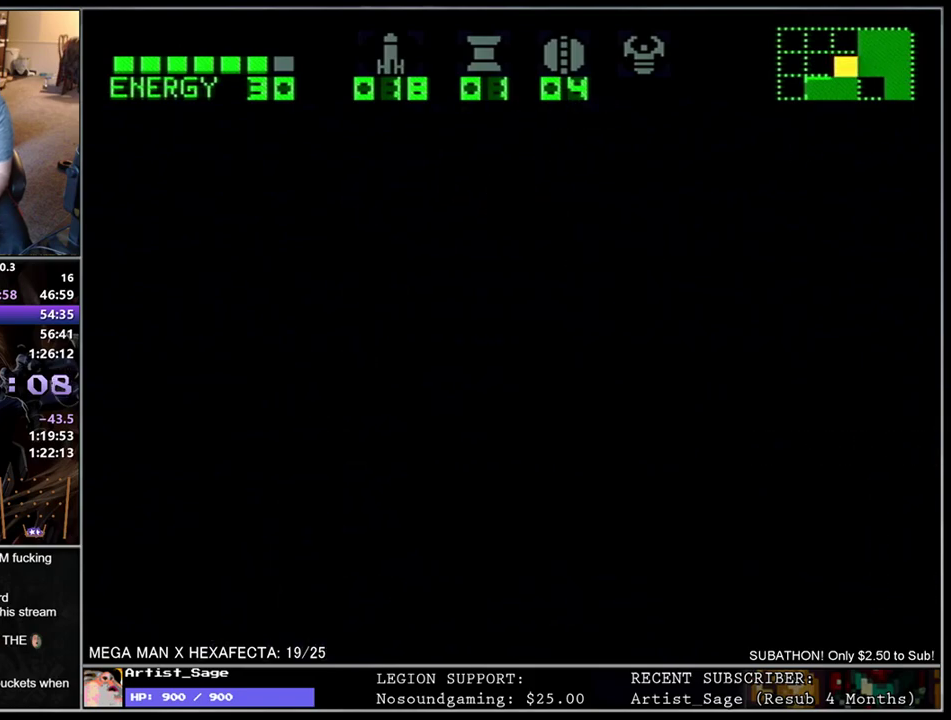
{"buttons": ["L1"], "events": [[100, "L1", "up"], [200, "L1", "down"], [300, "L1", "up"], [400, "L1", "down"]]}
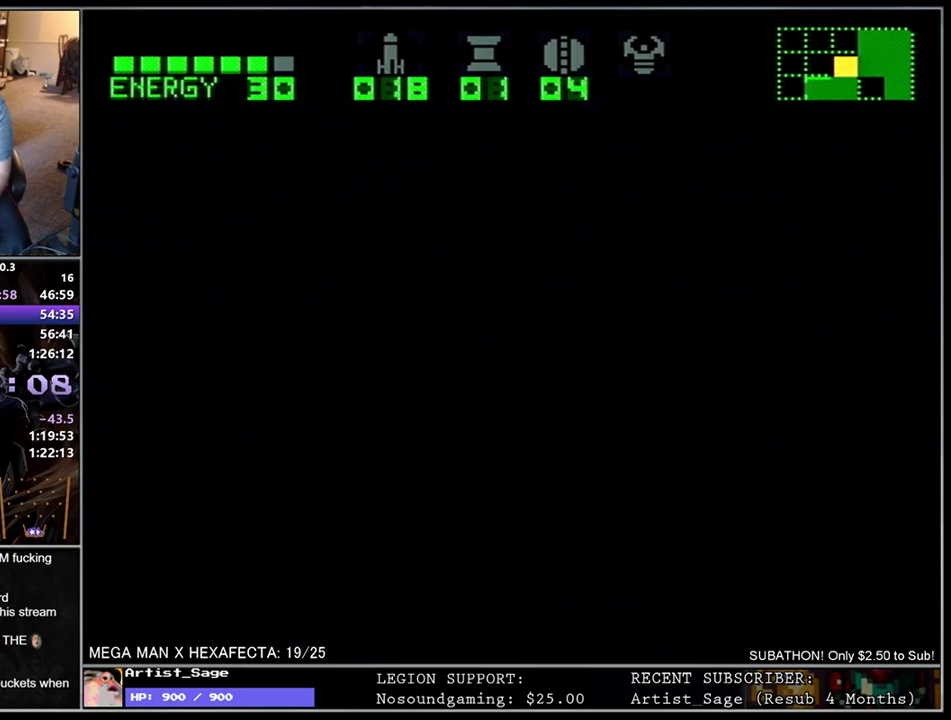
{"buttons": ["DPAD_LEFT"], "events": [[33, "L1", "up"], [433, "DPAD_LEFT", "down"]]}
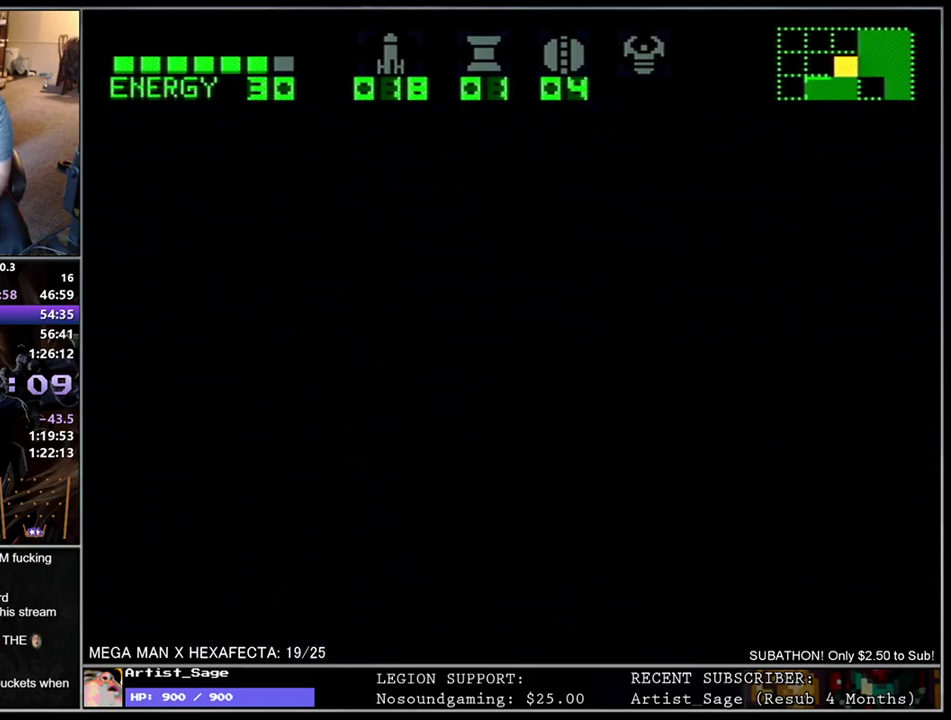
{"buttons": ["L1", "DPAD_LEFT"], "events": [[250, "L1", "down"]]}
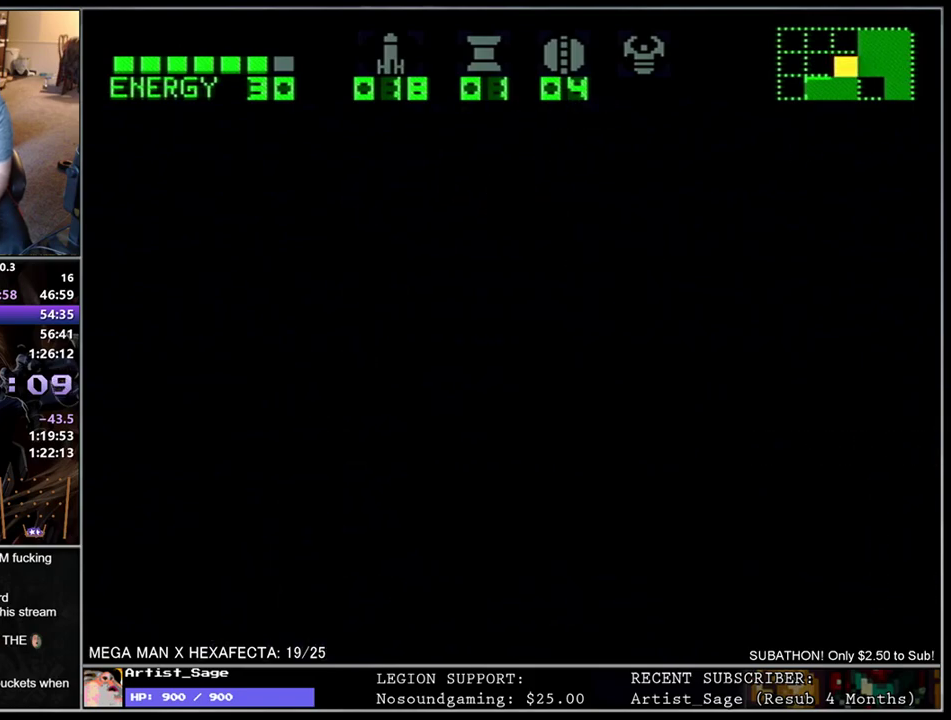
{"buttons": ["L1", "DPAD_LEFT"], "events": [[167, "L1", "up"], [333, "L1", "down"]]}
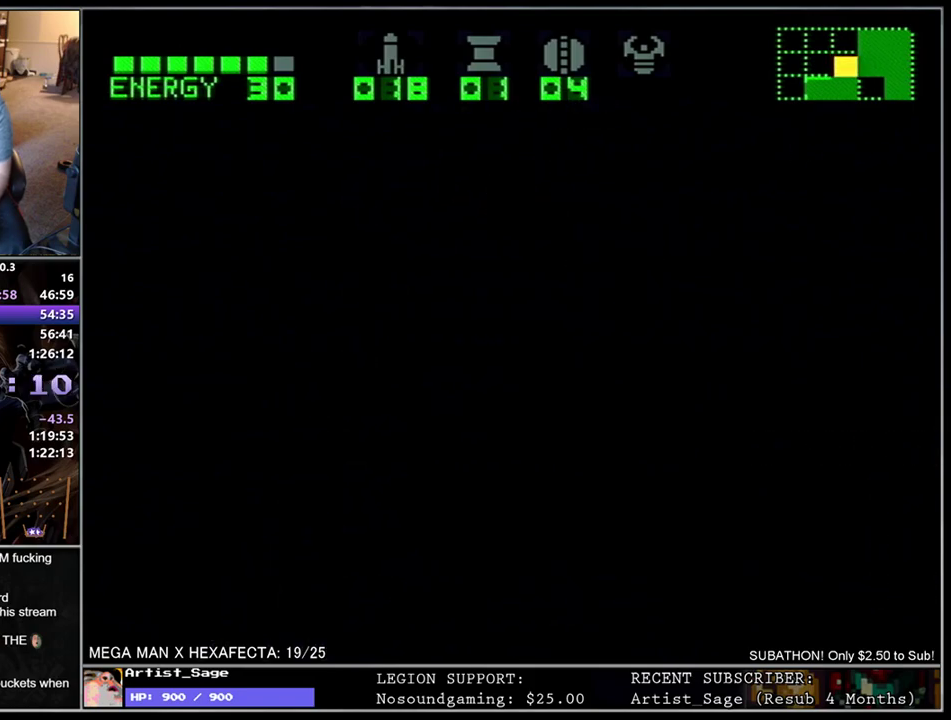
{"buttons": ["L1", "DPAD_LEFT"], "events": []}
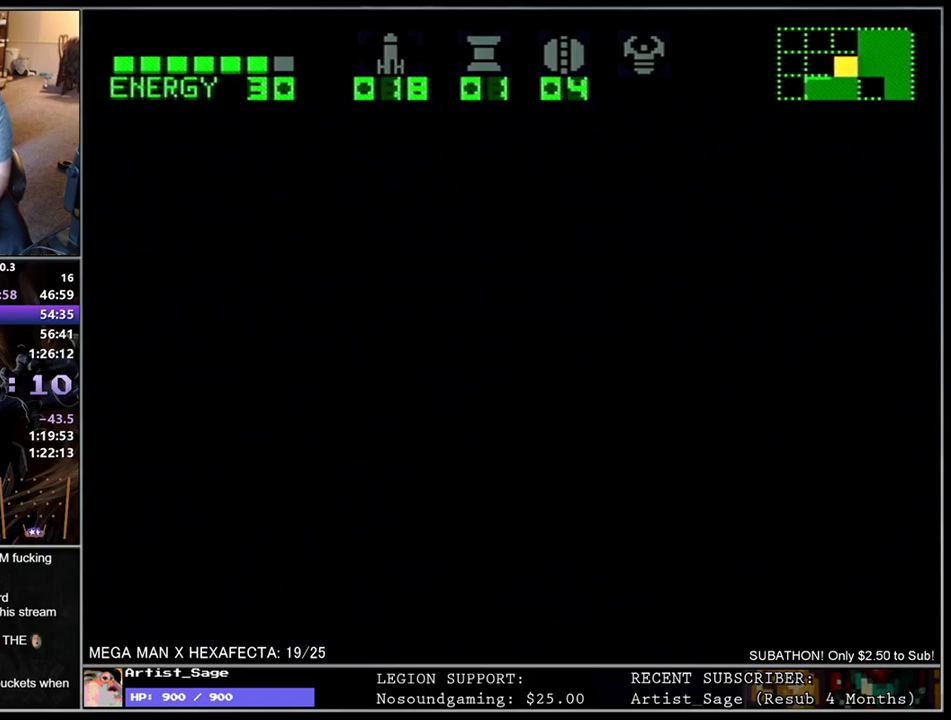
{"buttons": ["L1", "DPAD_LEFT"], "events": []}
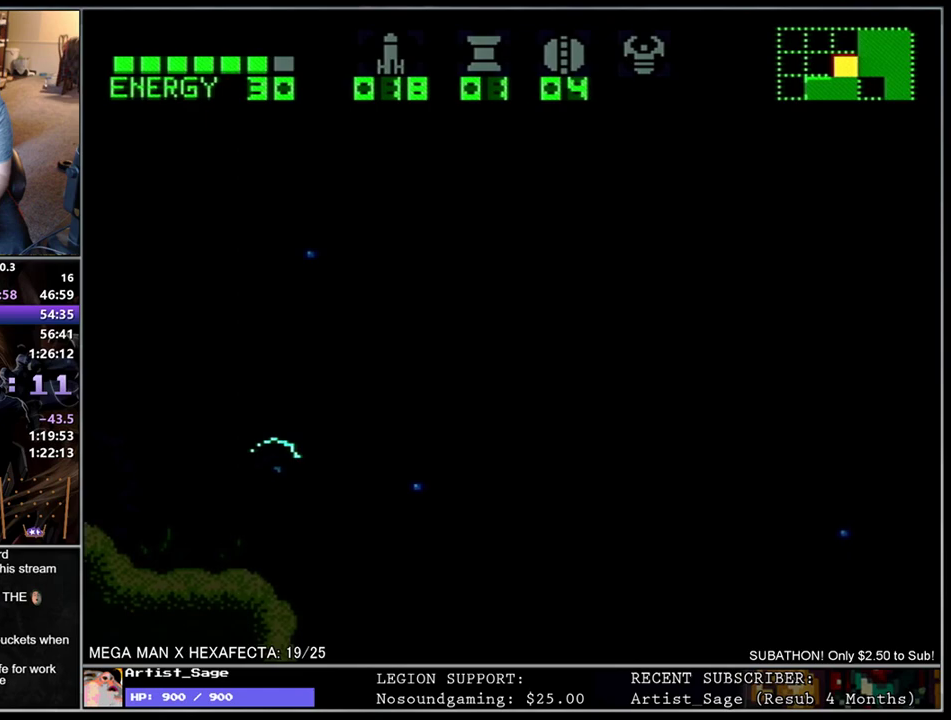
{"buttons": ["L1", "DPAD_LEFT"], "events": []}
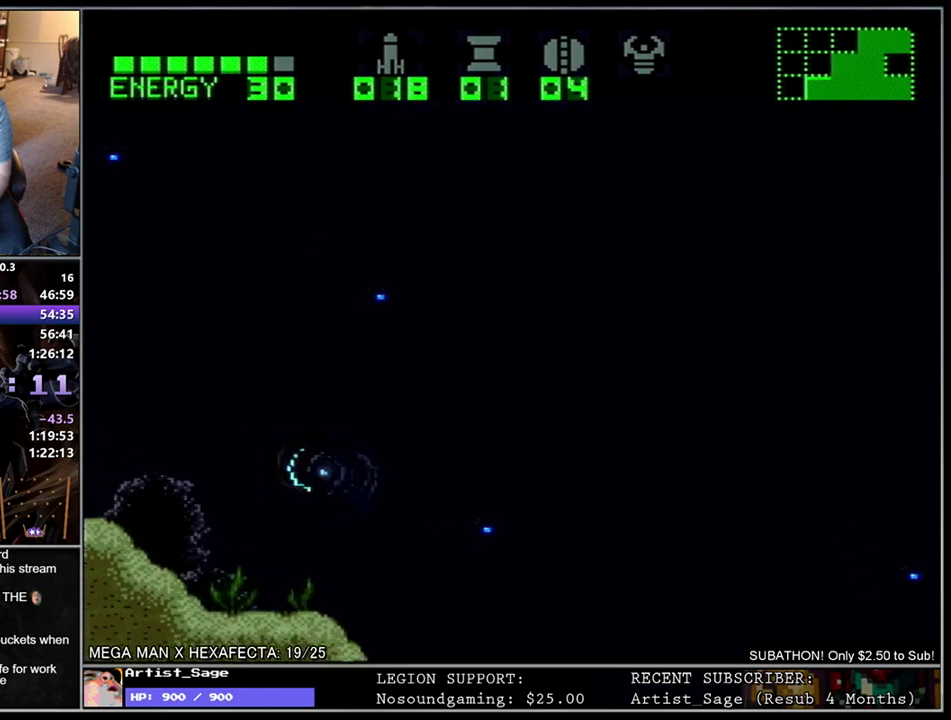
{"buttons": ["L1", "DPAD_LEFT"], "events": [[100, "DPAD_DOWN", "down"], [217, "DPAD_DOWN", "up"]]}
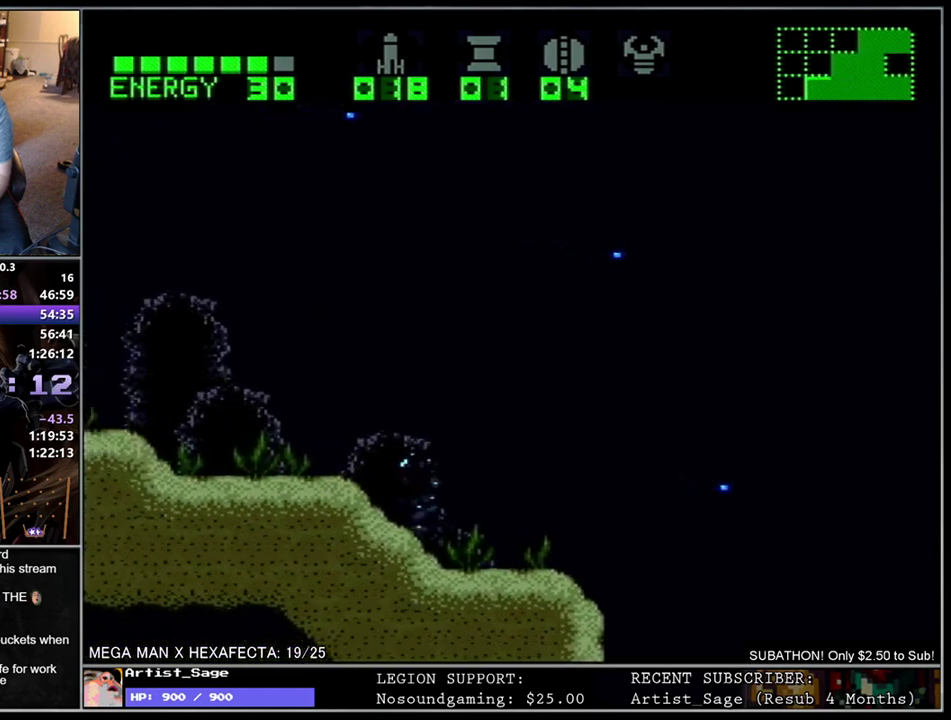
{"buttons": ["L1", "DPAD_RIGHT"], "events": [[383, "DPAD_LEFT", "up"], [450, "DPAD_RIGHT", "down"]]}
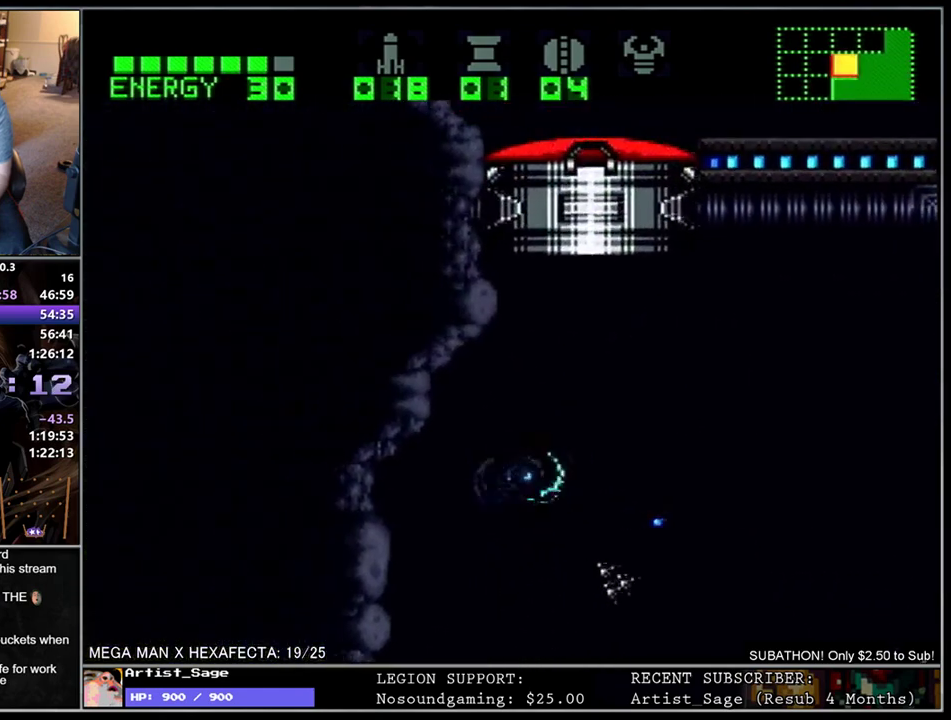
{"buttons": ["L1", "DPAD_RIGHT"], "events": []}
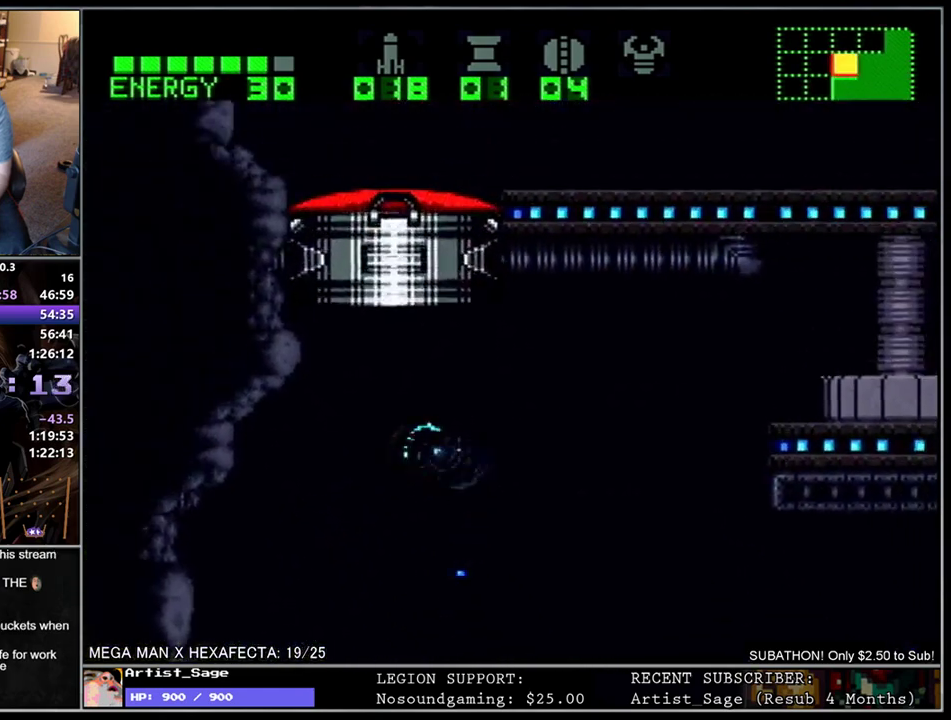
{"buttons": ["L1", "DPAD_RIGHT"], "events": []}
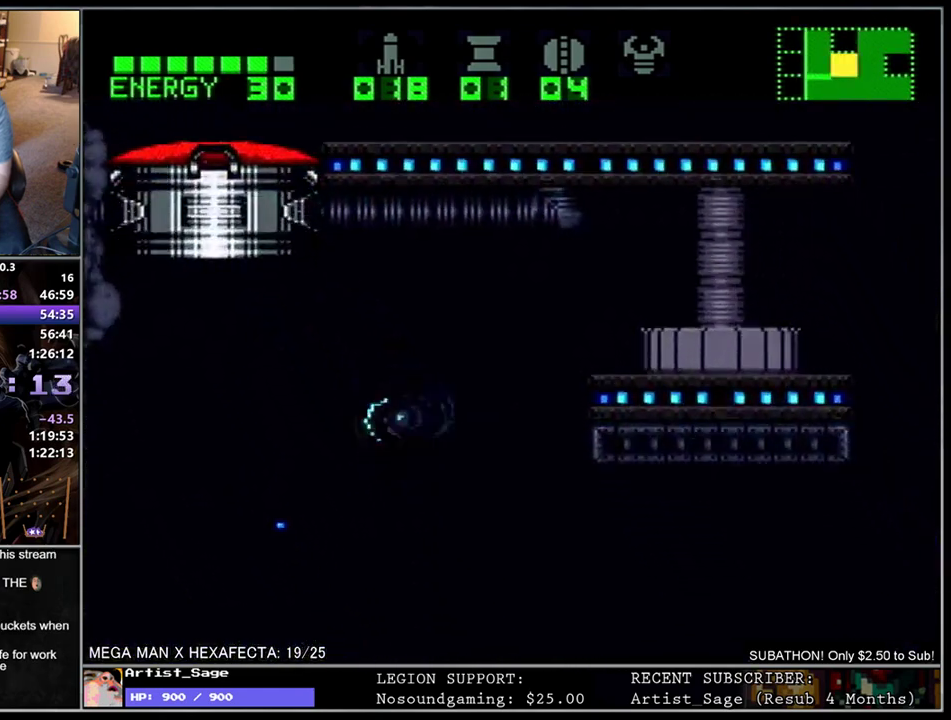
{"buttons": ["L1", "DPAD_LEFT"], "events": [[17, "DPAD_RIGHT", "up"], [50, "L1", "up"], [100, "DPAD_LEFT", "down"], [150, "L1", "down"]]}
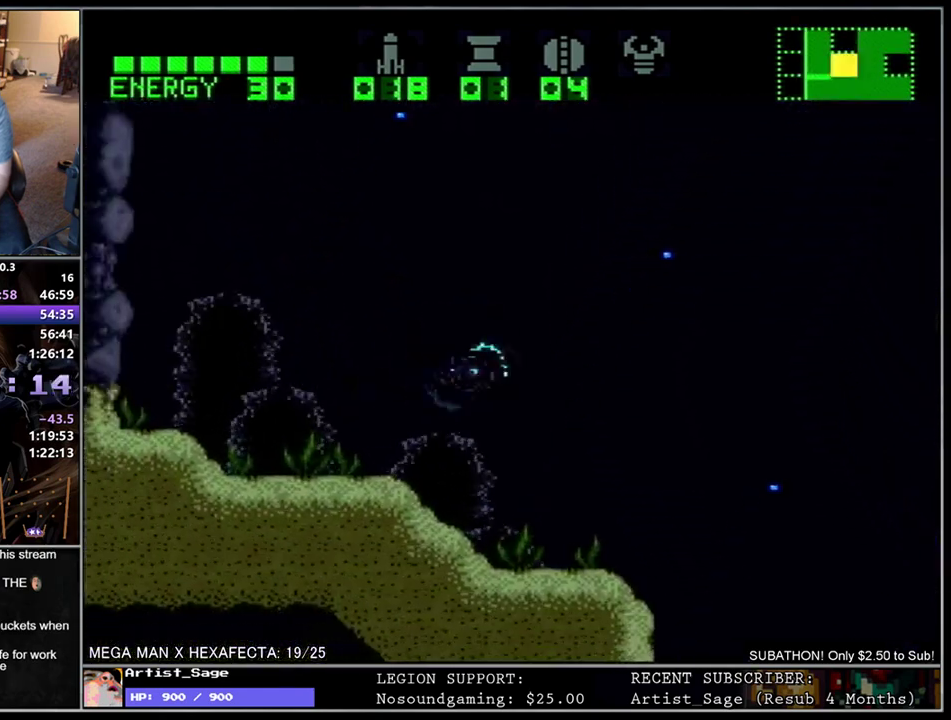
{"buttons": ["L1", "DPAD_RIGHT"], "events": [[150, "DPAD_LEFT", "up"], [183, "DPAD_RIGHT", "down"]]}
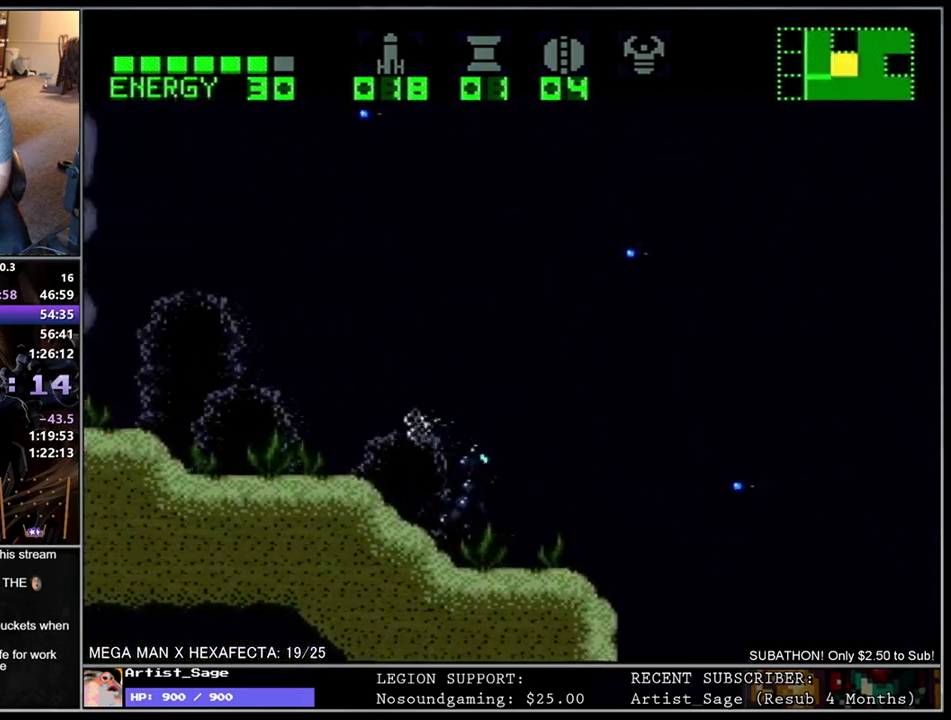
{"buttons": ["L1", "DPAD_RIGHT"], "events": []}